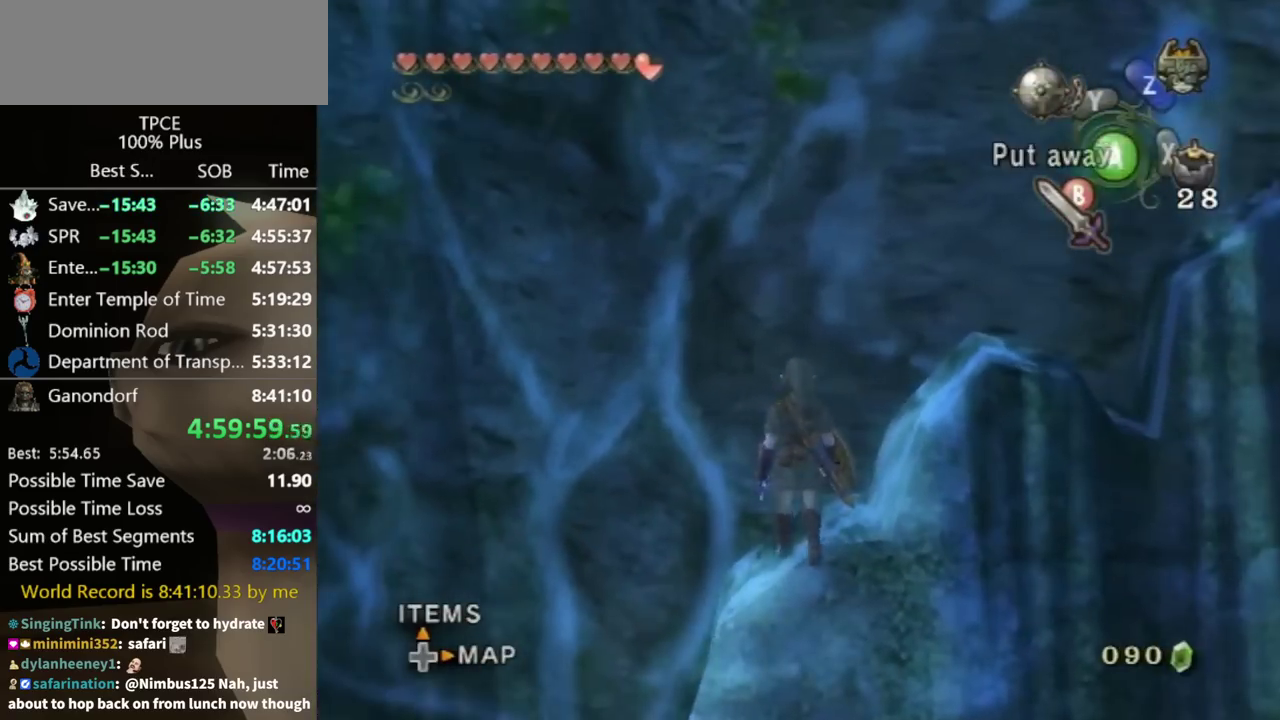
Gameplay with a controller (Nintendo layout); each line is a JSON object with the inputs held at the frame after it. "events" lists button and stick changes between this image and that frame as [ms after this image, input, new state], when the widget could be followed in between. Not read: L3 R3.
{"buttons": ["L1"], "left_stick": "center", "right_stick": "center", "events": [[200, "left_stick", "up-left"], [333, "left_stick", "center"], [467, "L1", "down"]]}
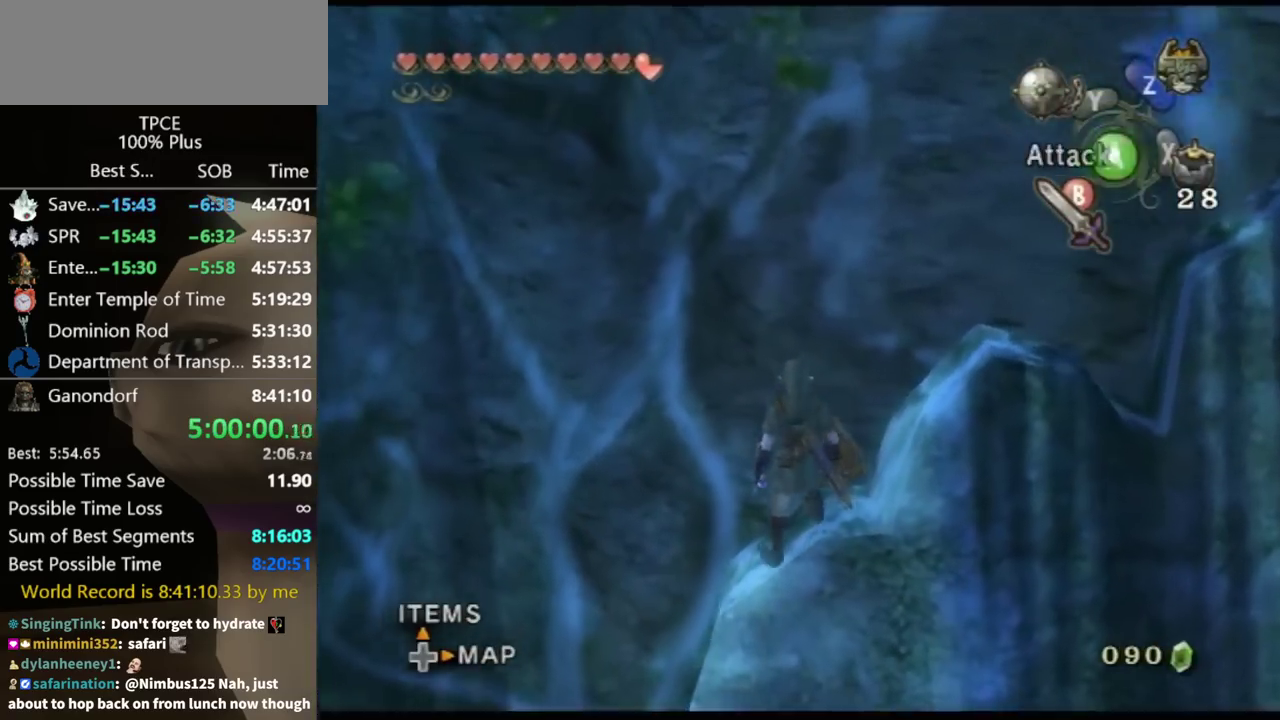
{"buttons": ["L1"], "left_stick": "right", "right_stick": "center", "events": [[433, "left_stick", "right"]]}
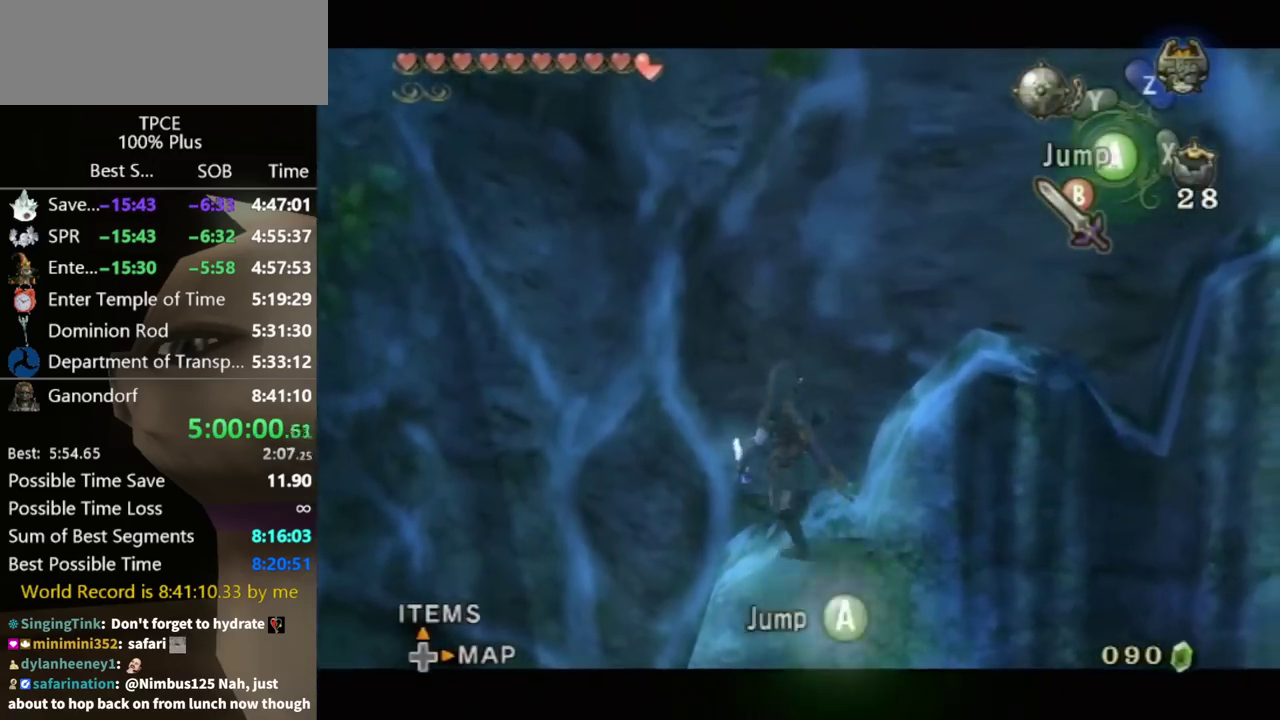
{"buttons": ["A", "L1"], "left_stick": "right", "right_stick": "center", "events": [[133, "A", "down"], [200, "A", "up"], [267, "A", "down"], [333, "A", "up"], [500, "A", "down"]]}
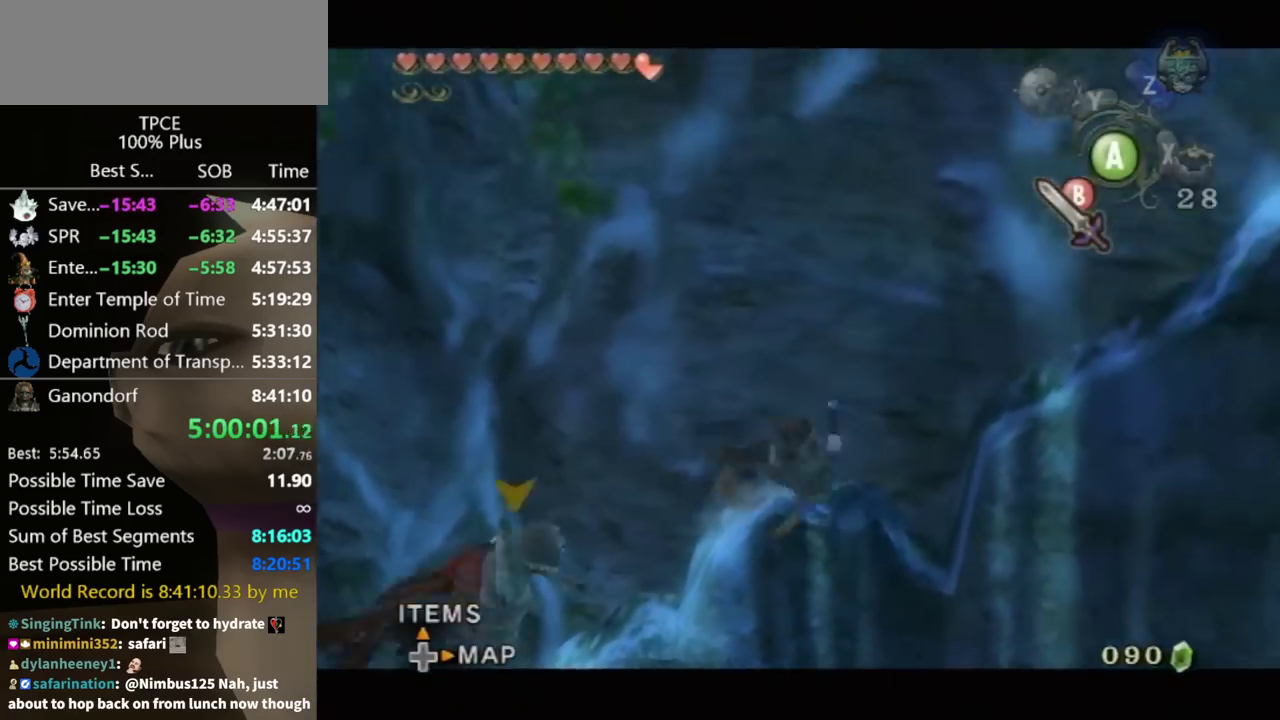
{"buttons": ["L1"], "left_stick": "right", "right_stick": "center", "events": [[133, "B", "down"], [167, "A", "up"], [367, "B", "up"]]}
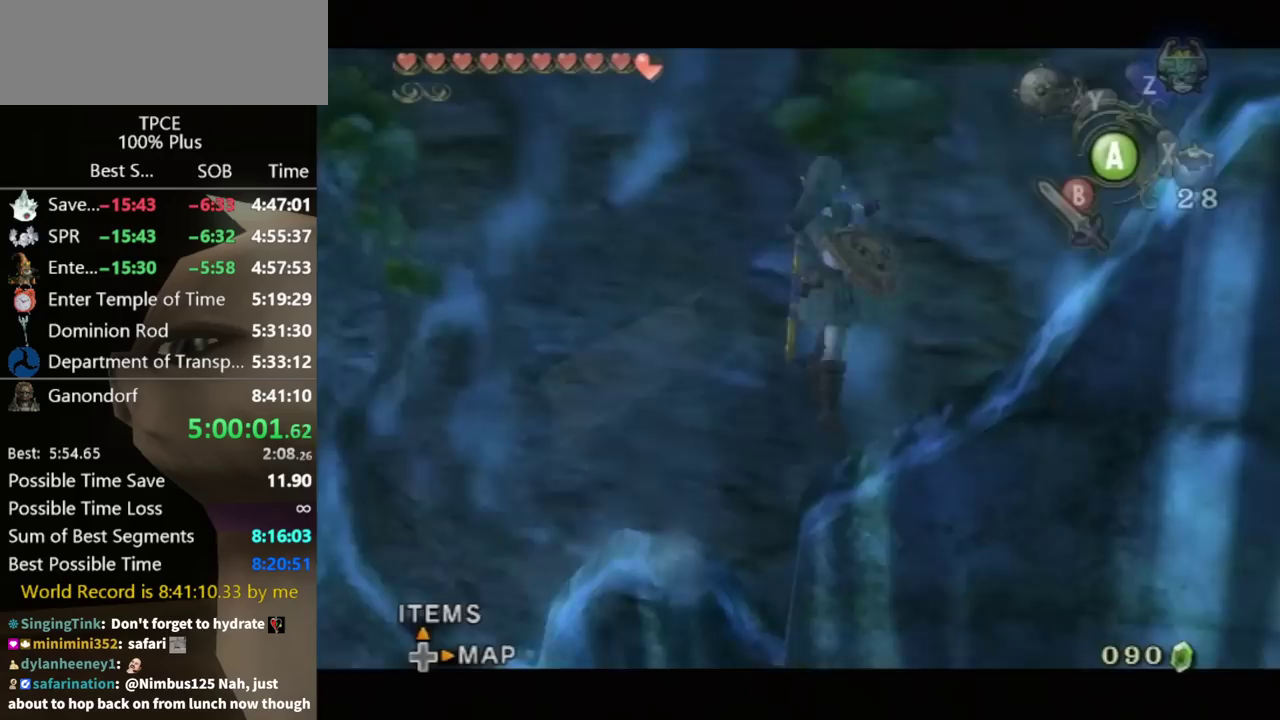
{"buttons": ["L1"], "left_stick": "right", "right_stick": "center", "events": []}
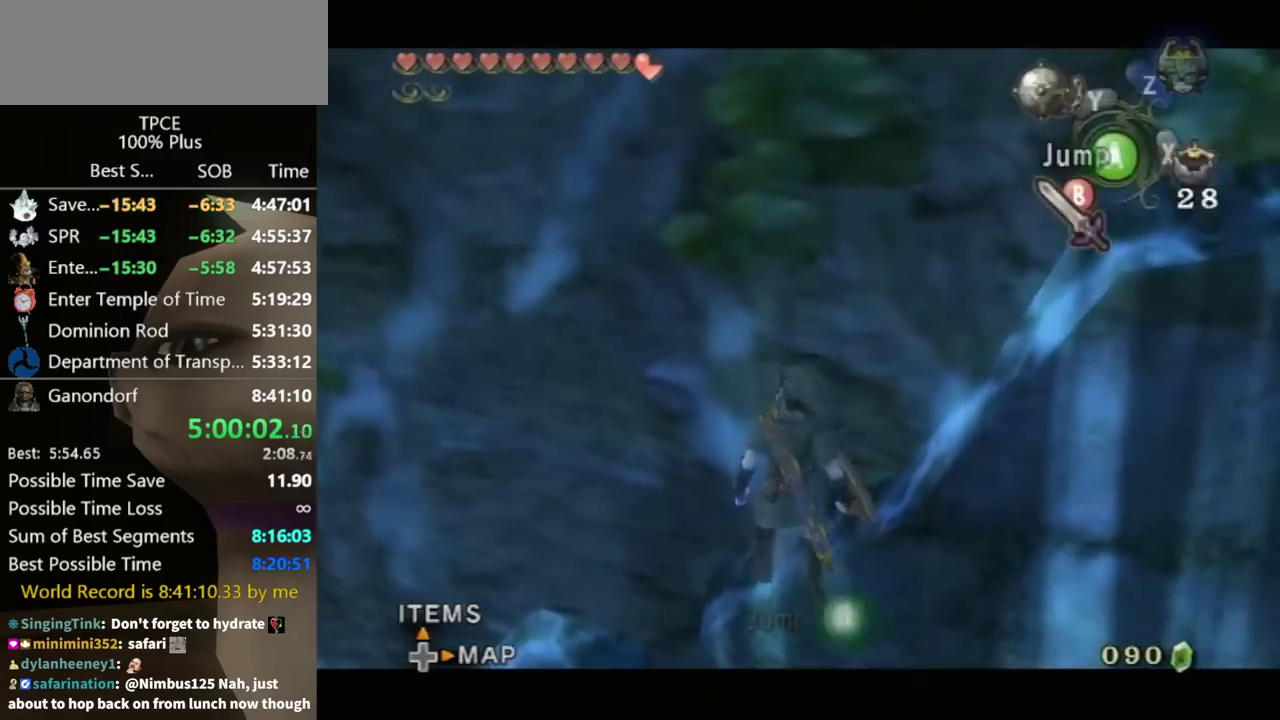
{"buttons": ["L1"], "left_stick": "right", "right_stick": "center", "events": [[100, "A", "down"], [167, "A", "up"], [367, "A", "down"], [433, "A", "up"], [433, "B", "down"], [500, "B", "up"]]}
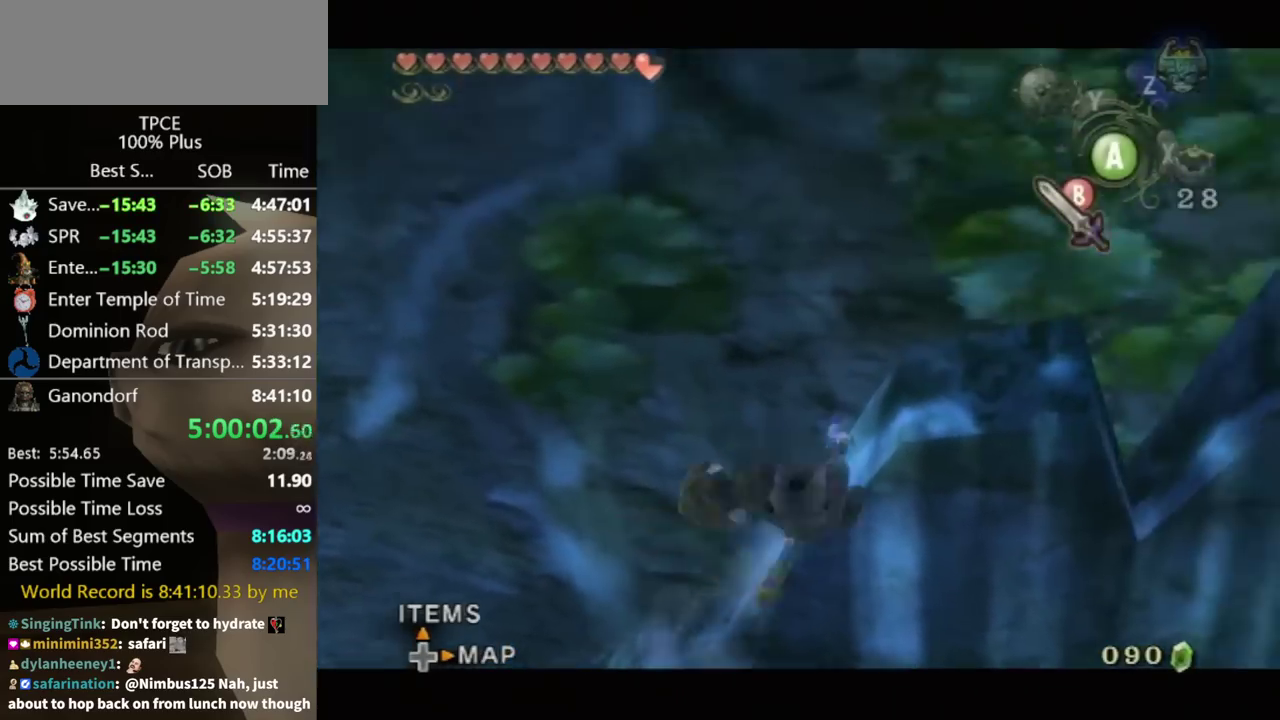
{"buttons": ["L1"], "left_stick": "right", "right_stick": "center", "events": [[67, "B", "down"], [133, "B", "up"]]}
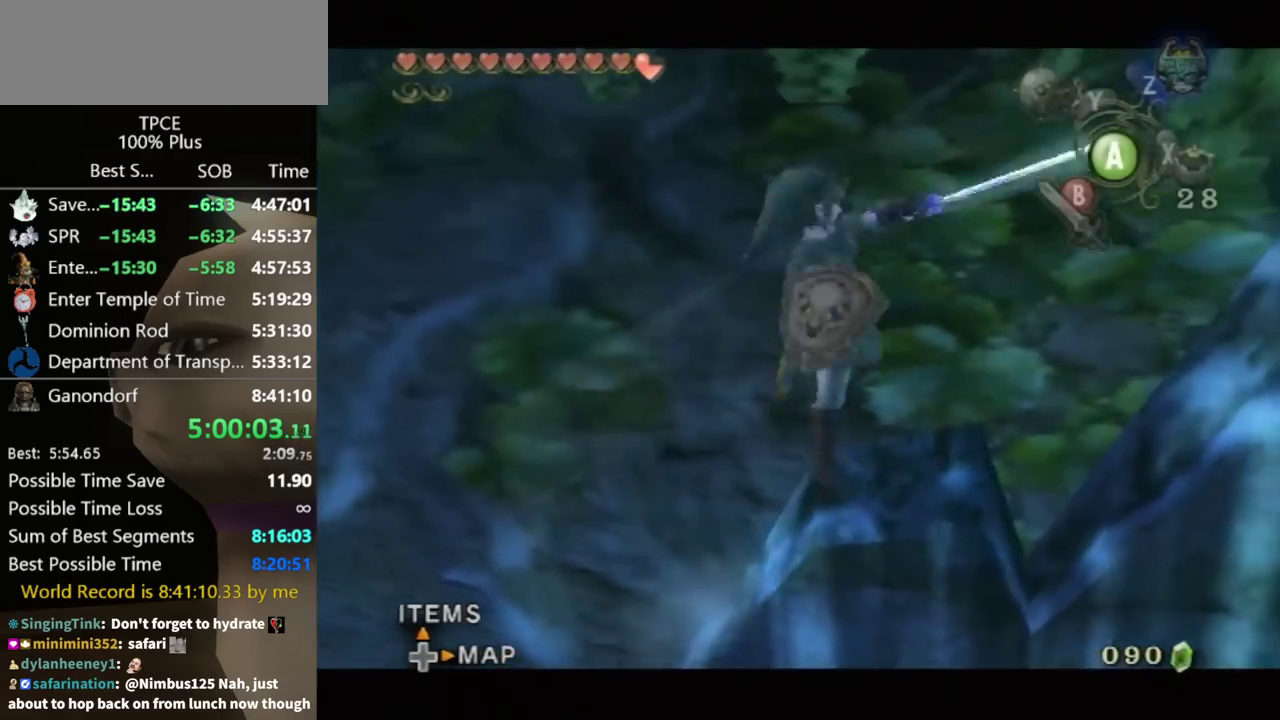
{"buttons": ["A", "L1"], "left_stick": "right", "right_stick": "center", "events": [[500, "A", "down"]]}
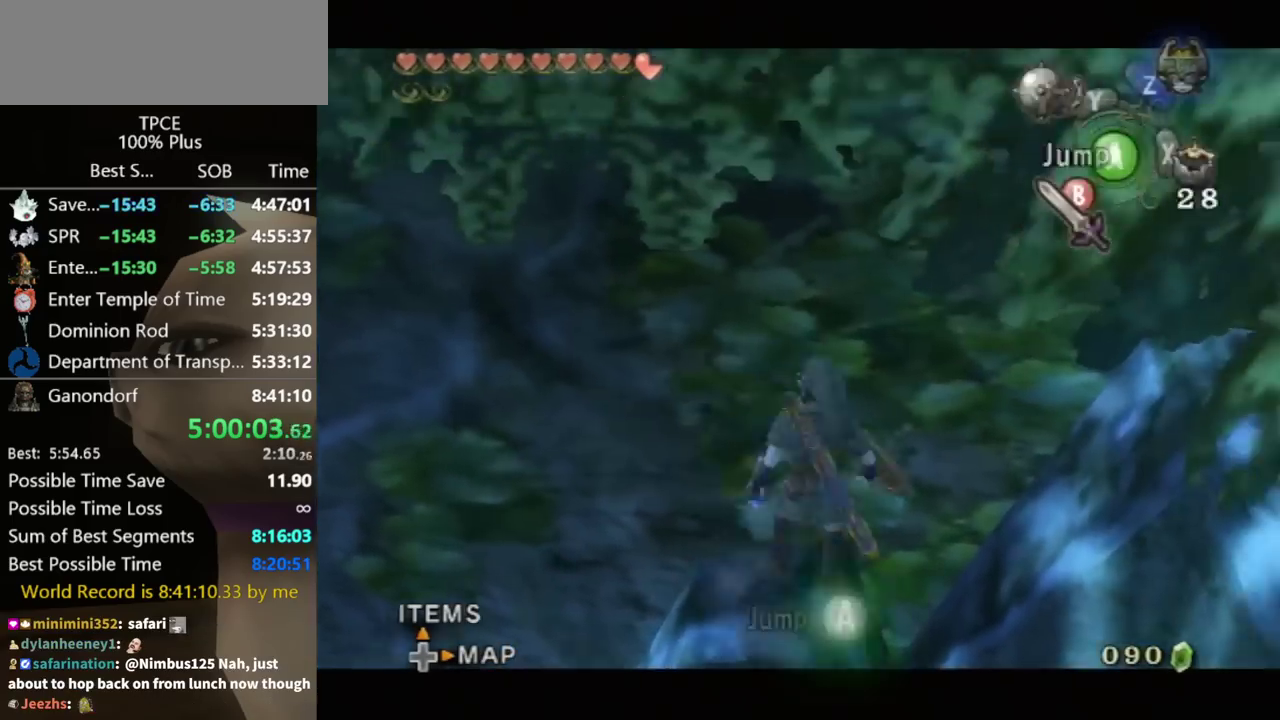
{"buttons": ["A", "L1"], "left_stick": "right", "right_stick": "center"}
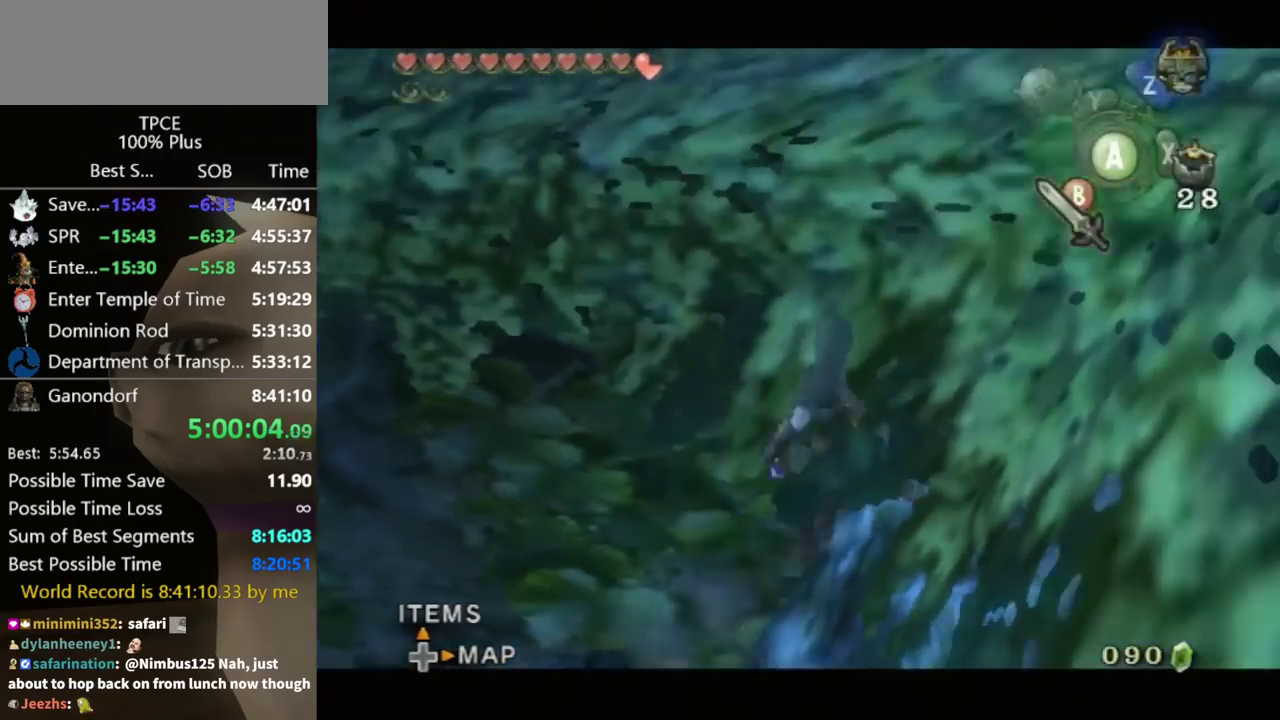
{"buttons": ["B", "L1"], "left_stick": "right", "right_stick": "center"}
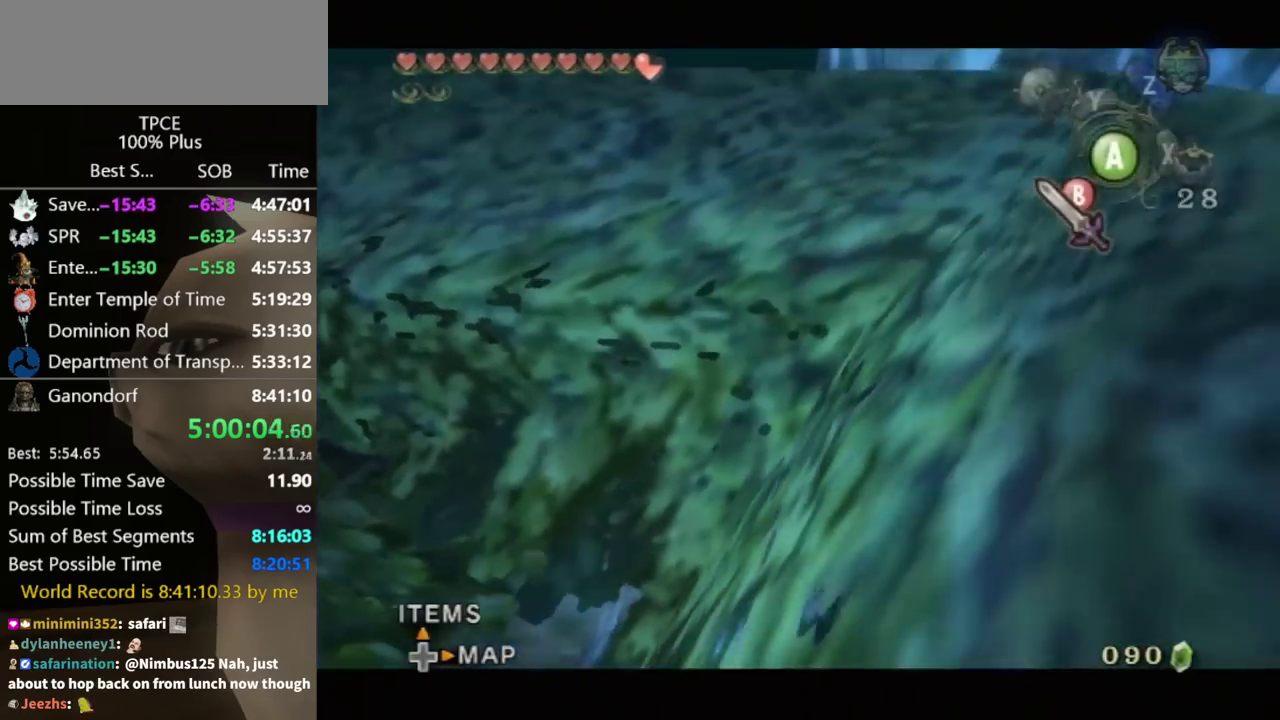
{"buttons": ["L1"], "left_stick": "right", "right_stick": "center", "events": [[33, "B", "up"], [100, "B", "down"], [167, "B", "up"]]}
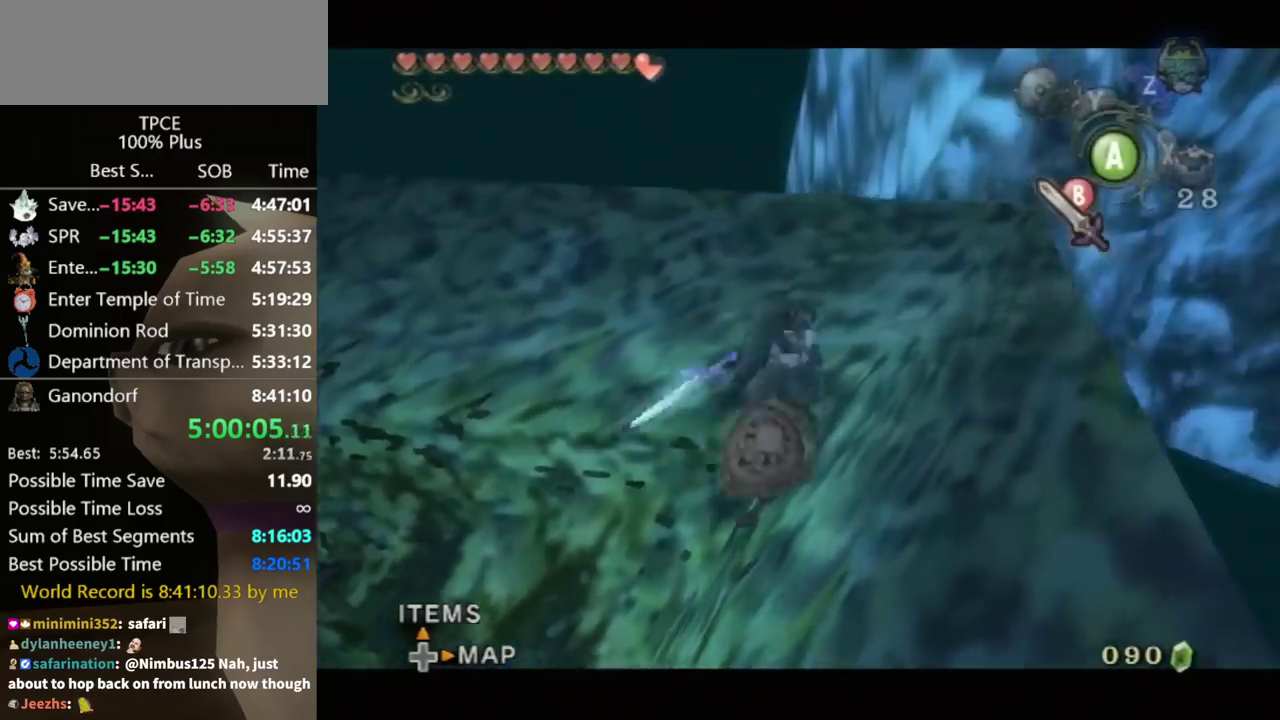
{"buttons": [], "left_stick": "up-right", "right_stick": "left", "events": [[67, "right_stick", "left"], [133, "L1", "up"], [233, "left_stick", "up-right"]]}
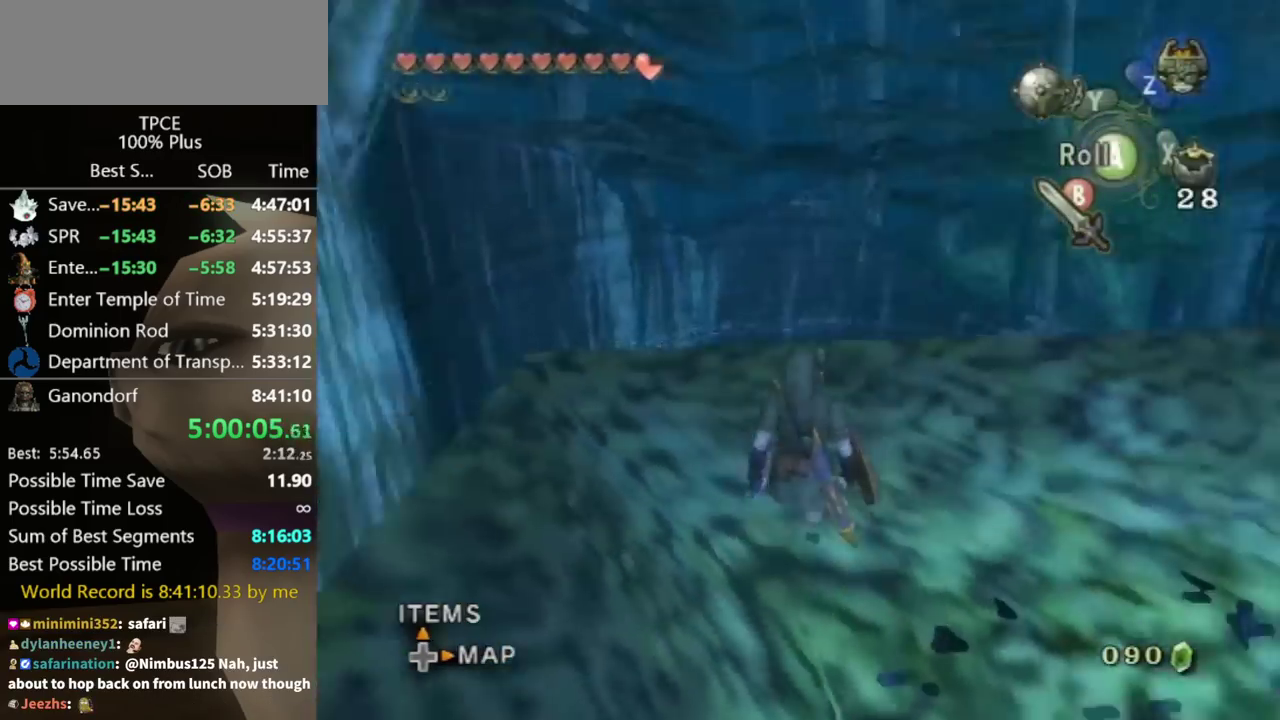
{"buttons": [], "left_stick": "up-right", "right_stick": "center", "events": [[200, "right_stick", "center"], [267, "left_stick", "up"], [400, "A", "down"], [467, "A", "up"], [467, "left_stick", "up-right"]]}
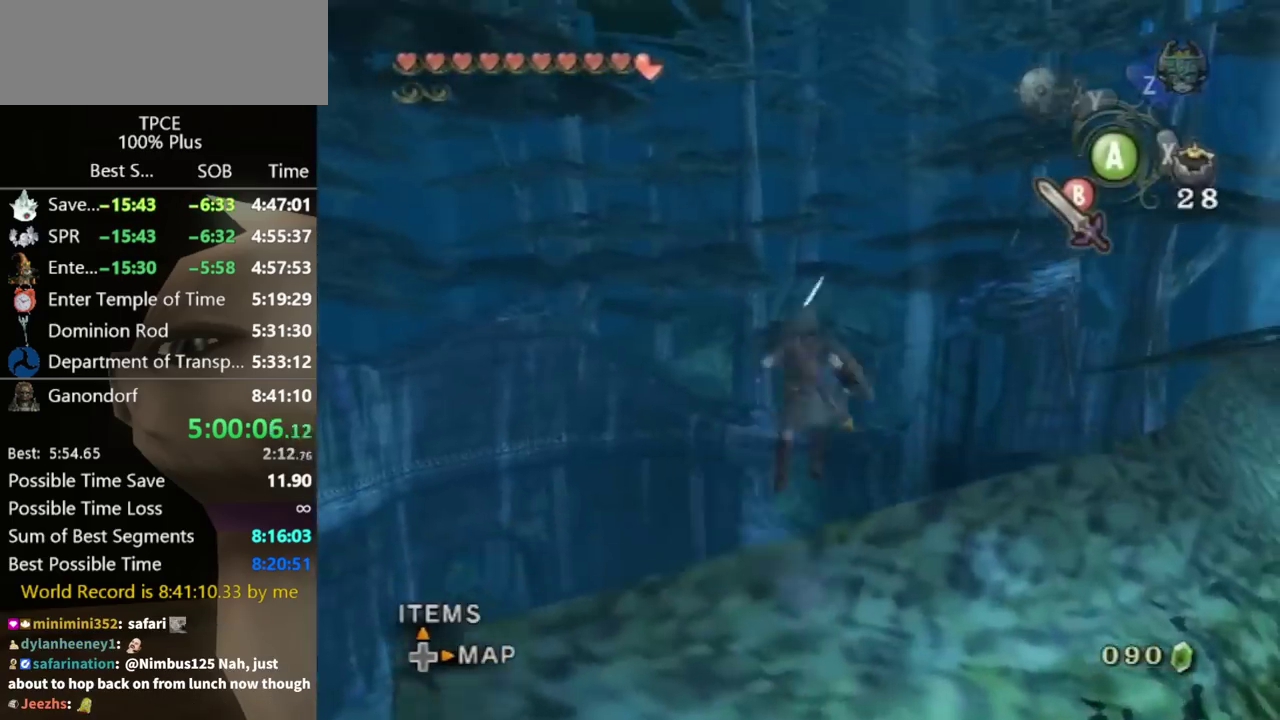
{"buttons": ["L1"], "left_stick": "right", "right_stick": "center", "events": [[33, "left_stick", "up"], [133, "left_stick", "center"], [233, "DPAD_UP", "down"], [333, "DPAD_UP", "up"], [433, "L1", "down"], [433, "left_stick", "right"]]}
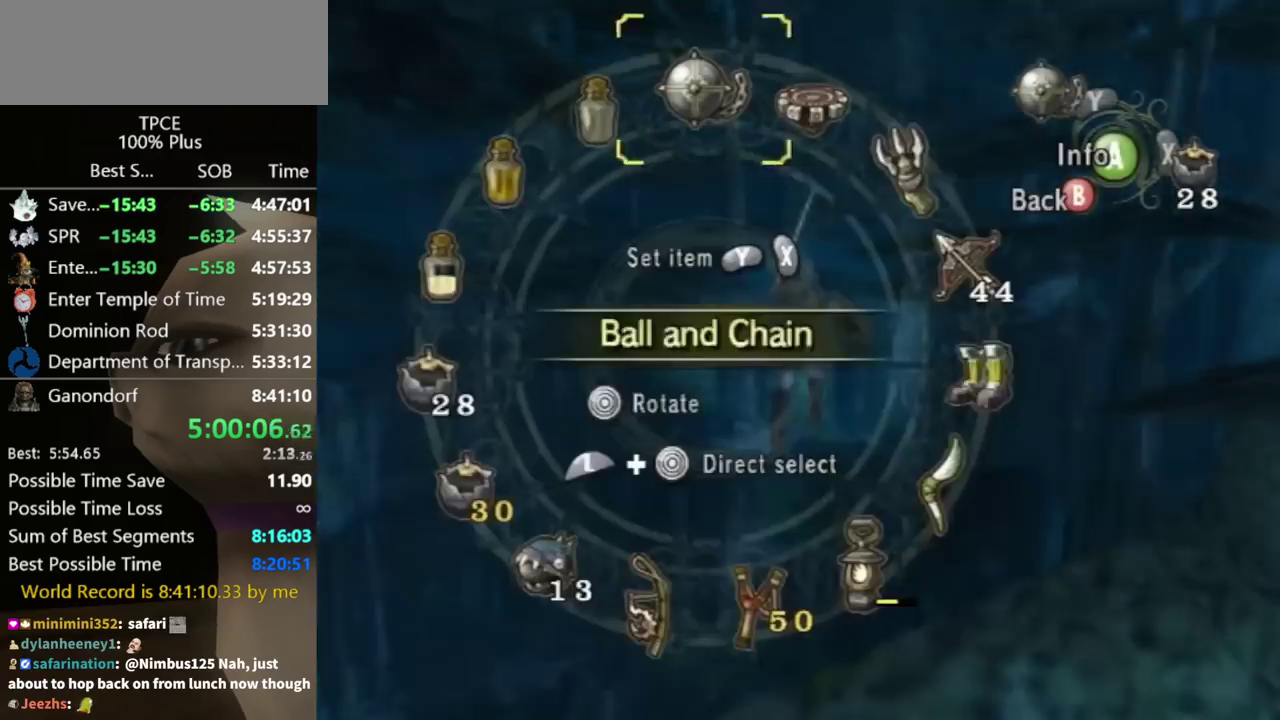
{"buttons": [], "left_stick": "center", "right_stick": "center", "events": [[100, "left_stick", "center"], [133, "L1", "up"], [167, "Y", "down"], [233, "Y", "up"], [267, "left_stick", "up"], [367, "left_stick", "center"]]}
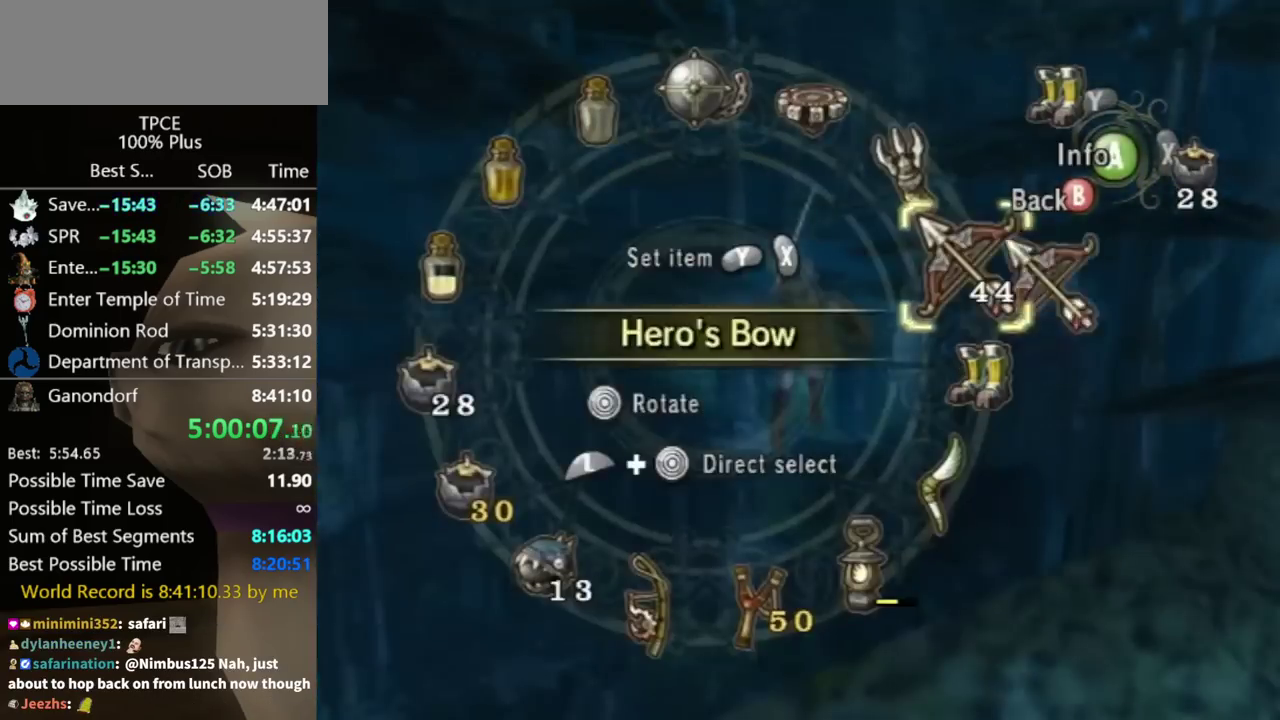
{"buttons": [], "left_stick": "center", "right_stick": "center", "events": [[33, "L1", "down"], [33, "left_stick", "left"], [200, "left_stick", "center"], [233, "L1", "up"], [367, "R1", "down"], [500, "R1", "up"]]}
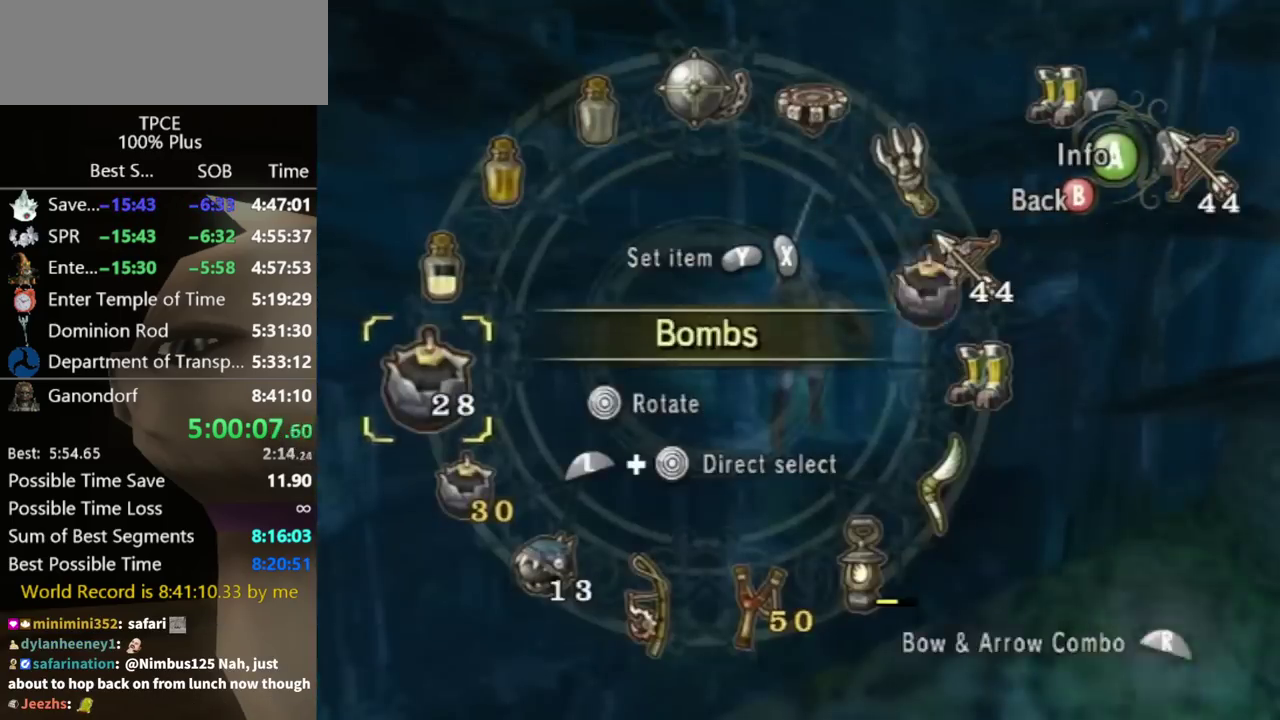
{"buttons": [], "left_stick": "center", "right_stick": "center", "events": [[67, "B", "down"], [133, "B", "up"]]}
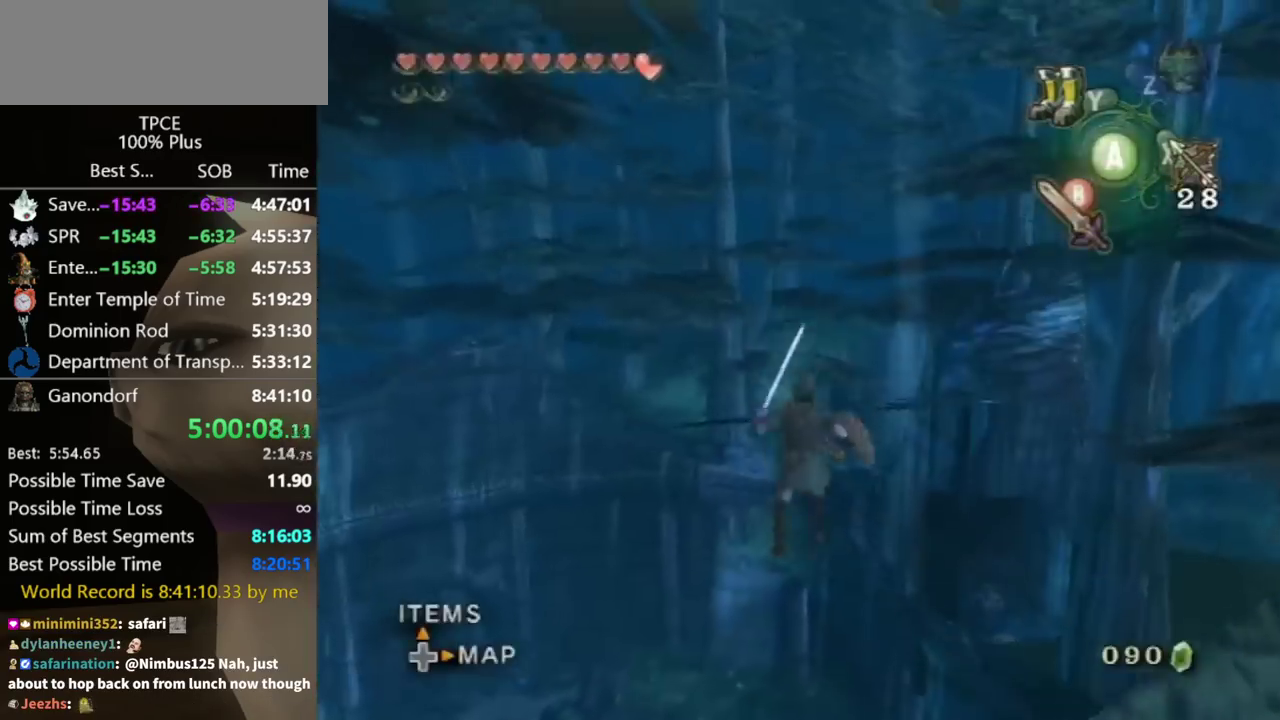
{"buttons": [], "left_stick": "center", "right_stick": "center", "events": [[333, "DPAD_UP", "down"], [433, "DPAD_UP", "up"]]}
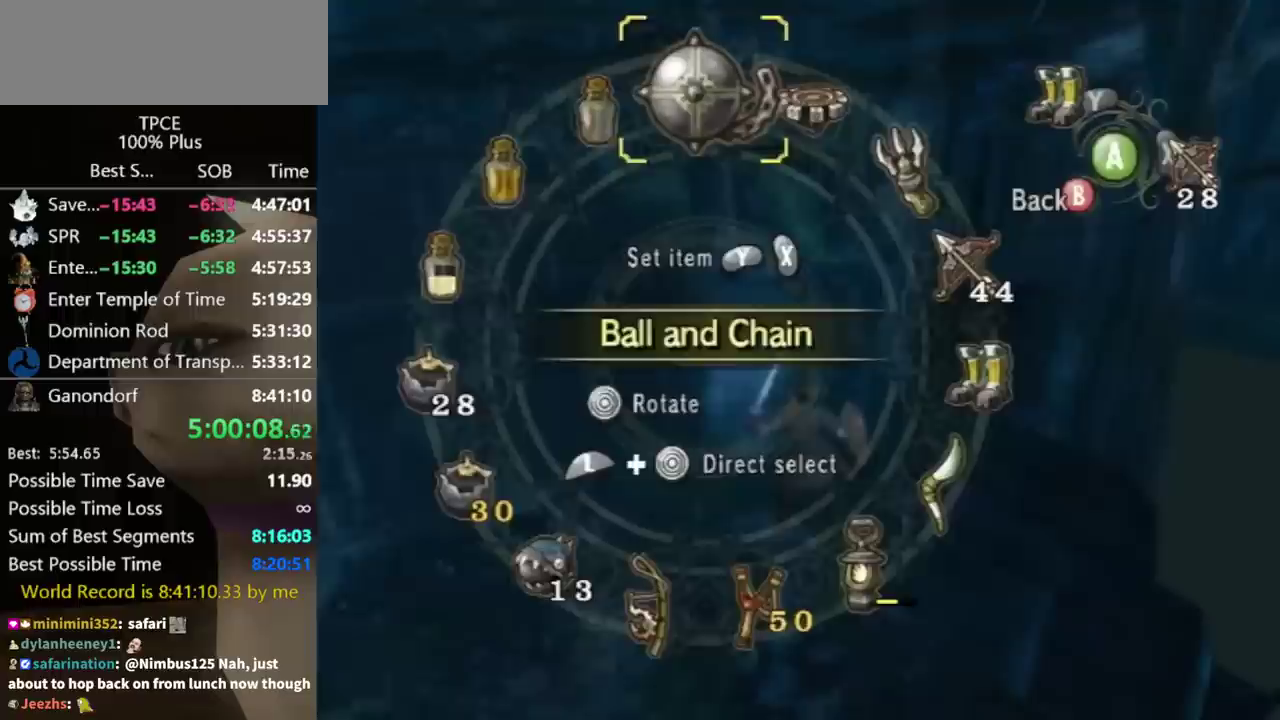
{"buttons": [], "left_stick": "center", "right_stick": "center", "events": []}
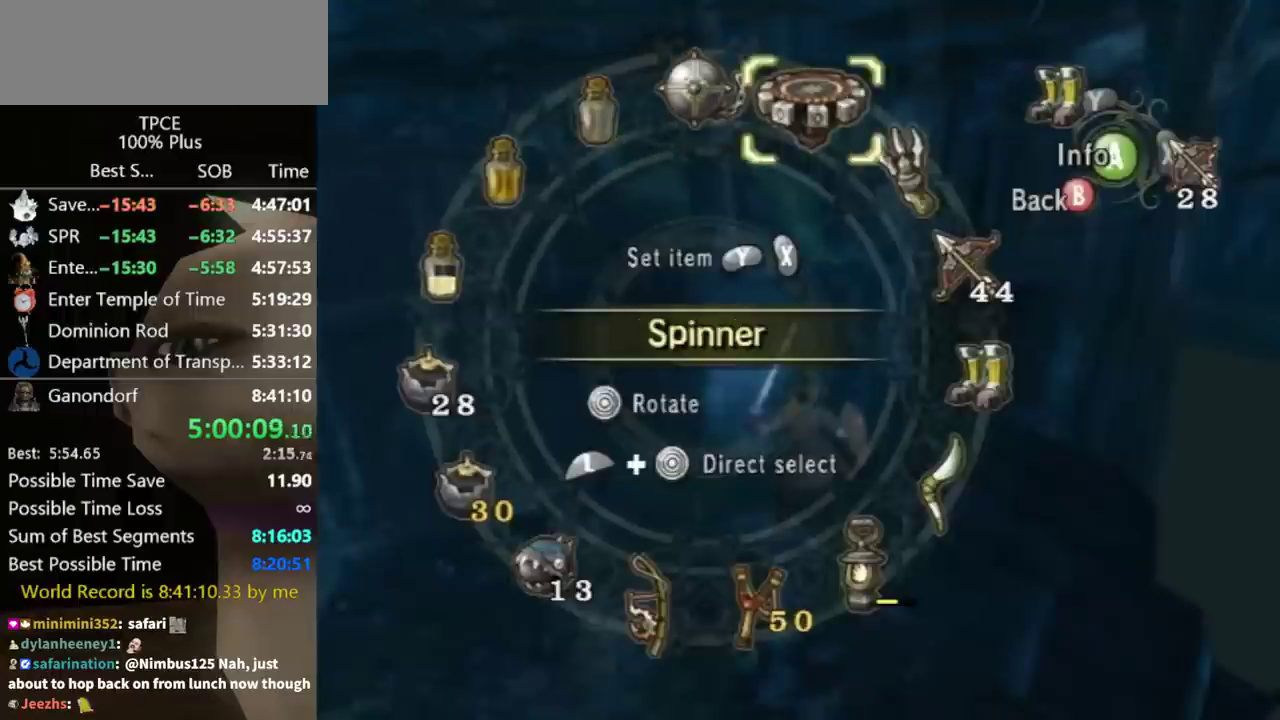
{"buttons": [], "left_stick": "center", "right_stick": "center", "events": [[133, "X", "down"], [233, "X", "up"], [300, "X", "down"], [367, "X", "up"]]}
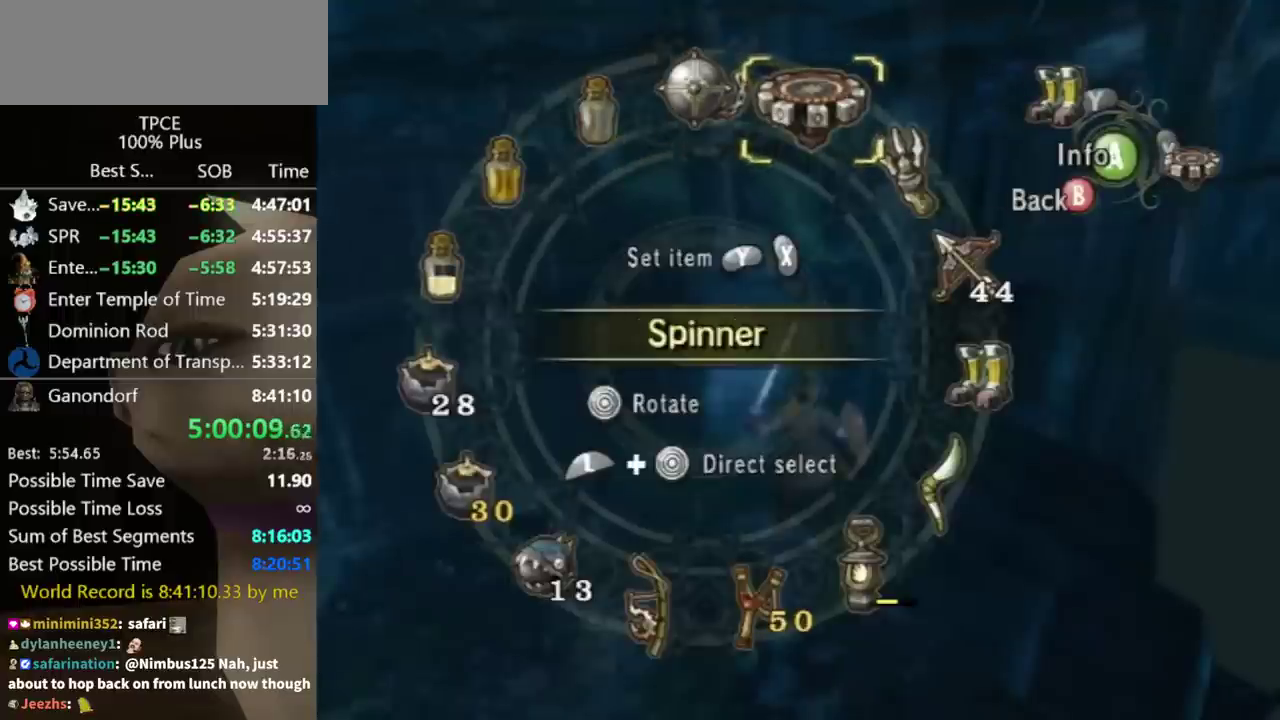
{"buttons": [], "left_stick": "center", "right_stick": "center", "events": []}
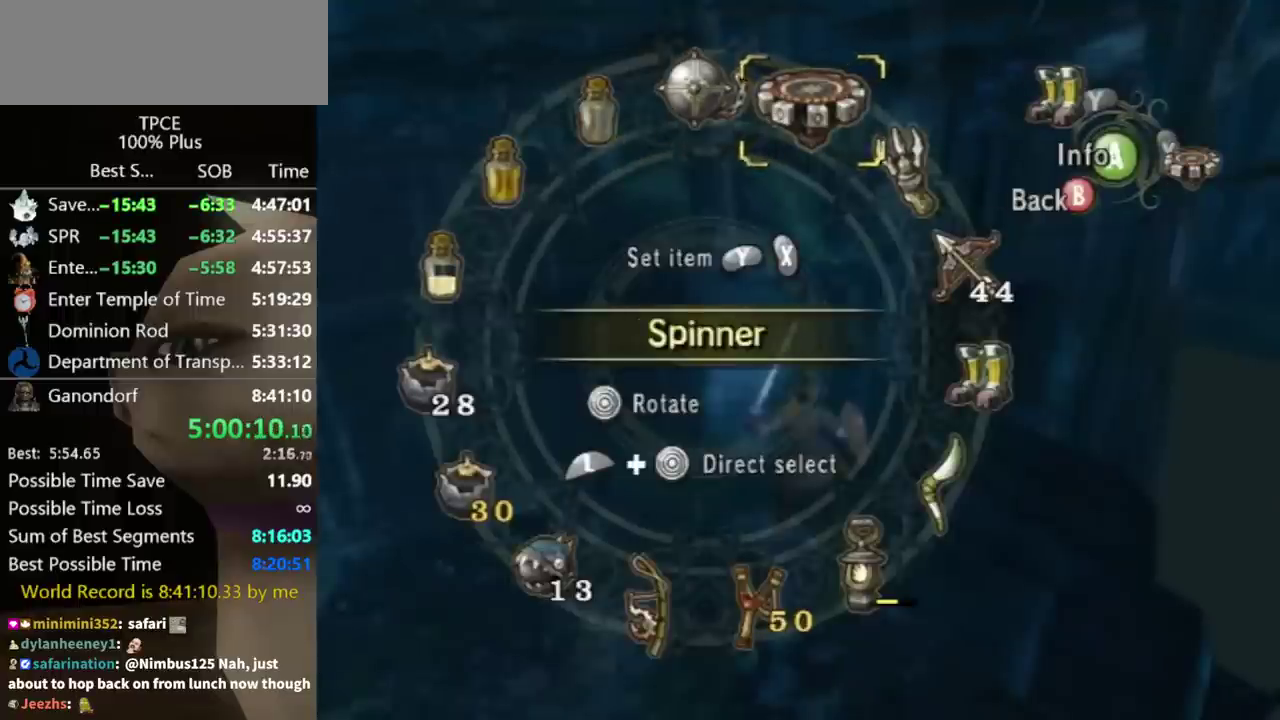
{"buttons": [], "left_stick": "center", "right_stick": "center", "events": [[300, "L1", "down"], [300, "left_stick", "right"], [367, "left_stick", "up-right"], [433, "left_stick", "center"], [467, "L1", "up"]]}
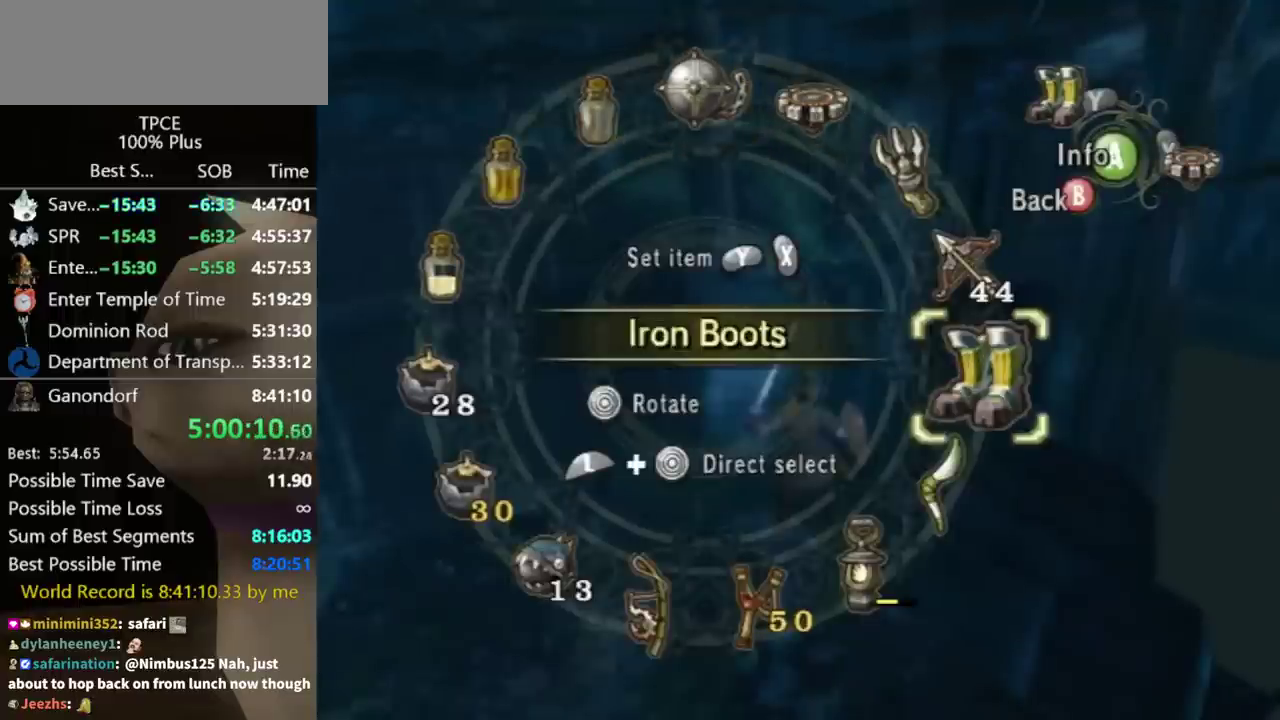
{"buttons": ["L1"], "left_stick": "left", "right_stick": "center", "events": [[100, "left_stick", "up"], [233, "left_stick", "center"], [300, "Y", "down"], [367, "Y", "up"], [433, "L1", "down"], [467, "left_stick", "left"]]}
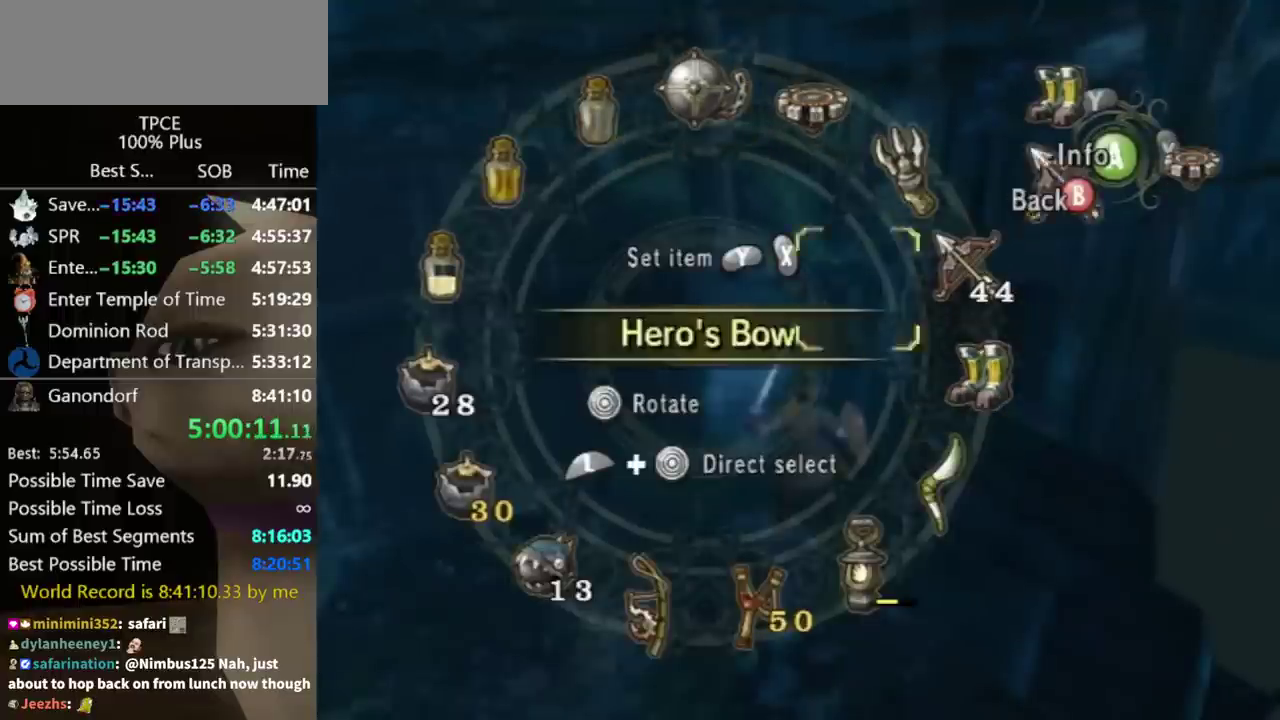
{"buttons": [], "left_stick": "center", "right_stick": "center", "events": [[133, "L1", "up"], [133, "left_stick", "center"], [200, "R1", "down"], [367, "R1", "up"], [400, "B", "down"], [500, "B", "up"]]}
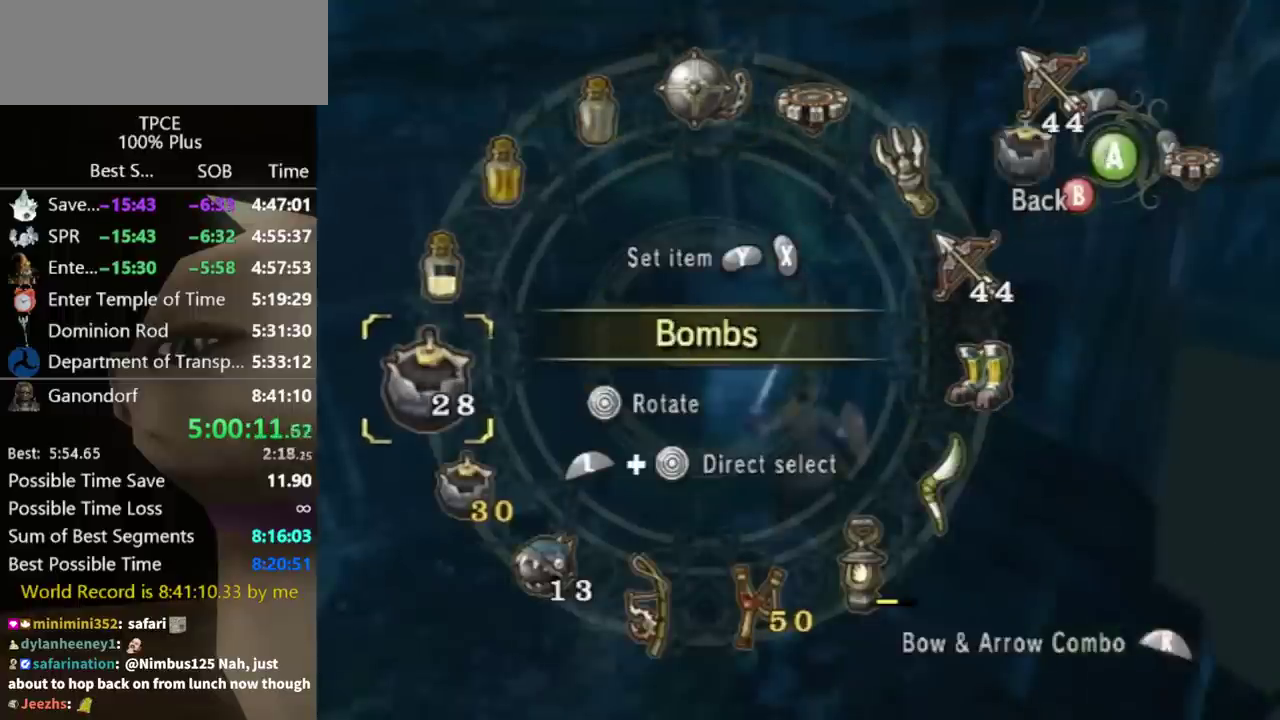
{"buttons": [], "left_stick": "center", "right_stick": "center", "events": []}
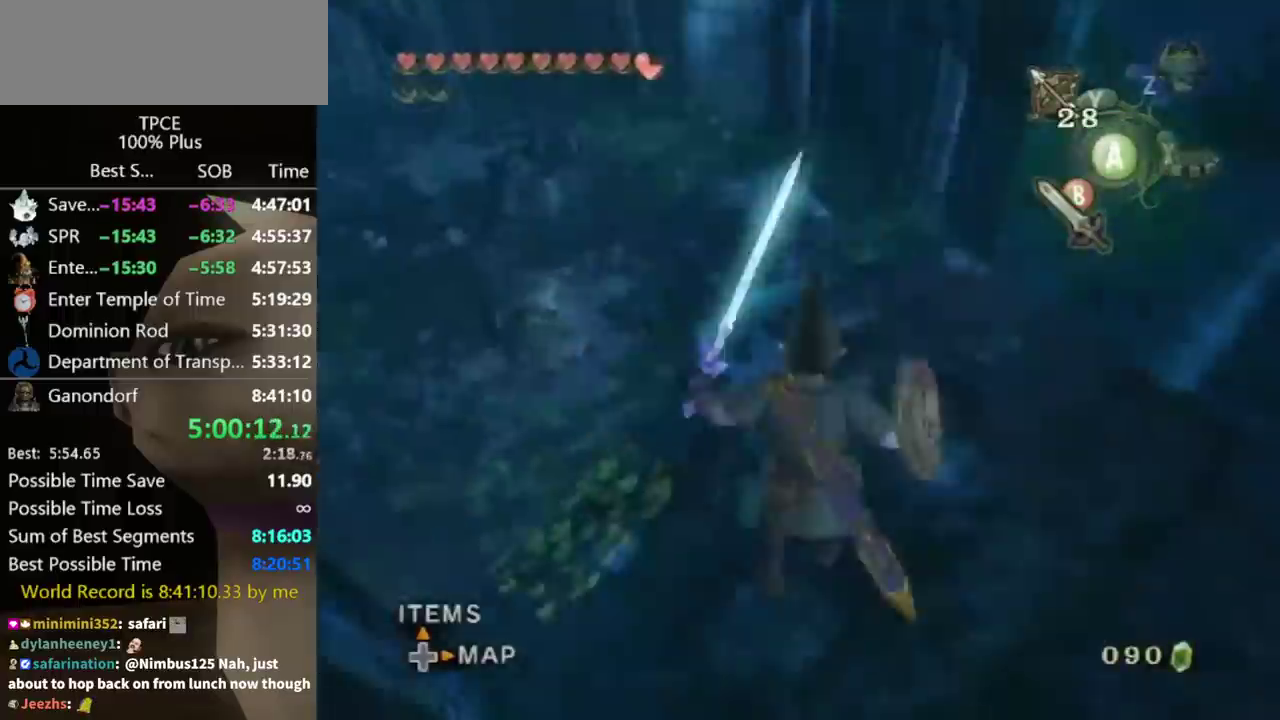
{"buttons": [], "left_stick": "down-left", "right_stick": "right", "events": [[433, "left_stick", "down-left"], [467, "right_stick", "right"]]}
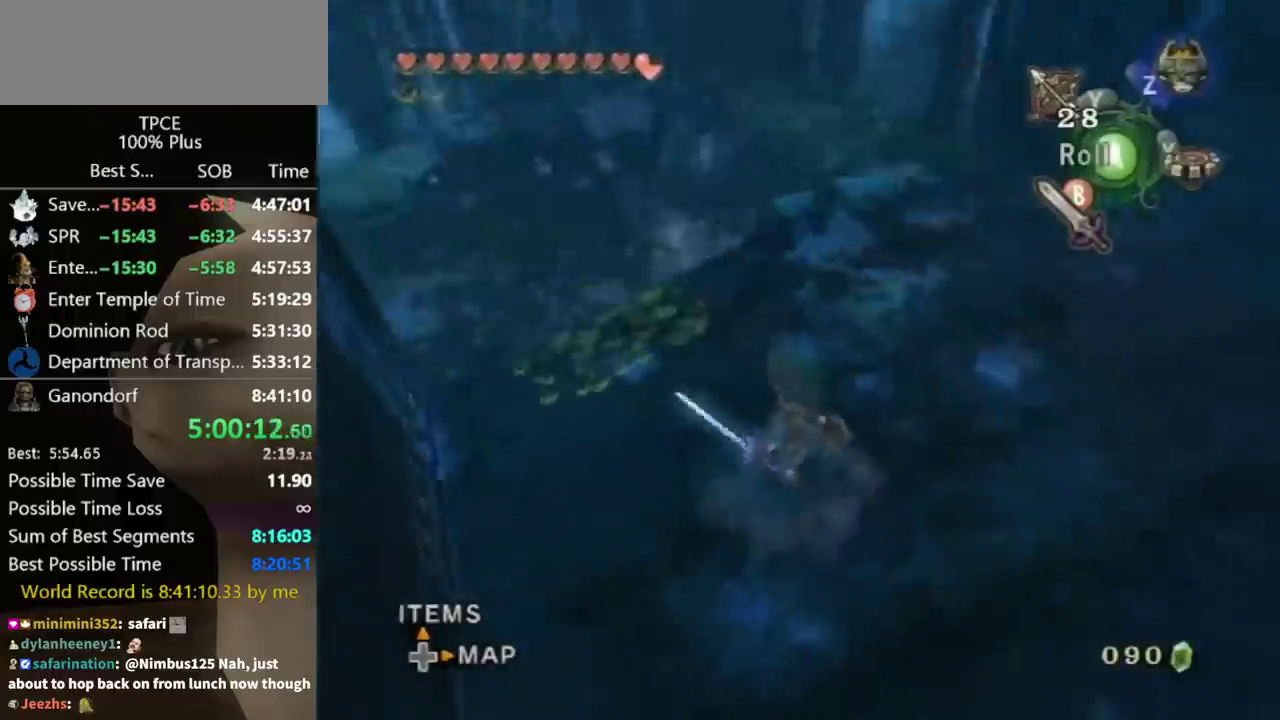
{"buttons": [], "left_stick": "up", "right_stick": "center", "events": [[167, "left_stick", "left"], [233, "left_stick", "up-left"], [367, "left_stick", "up"], [367, "right_stick", "center"]]}
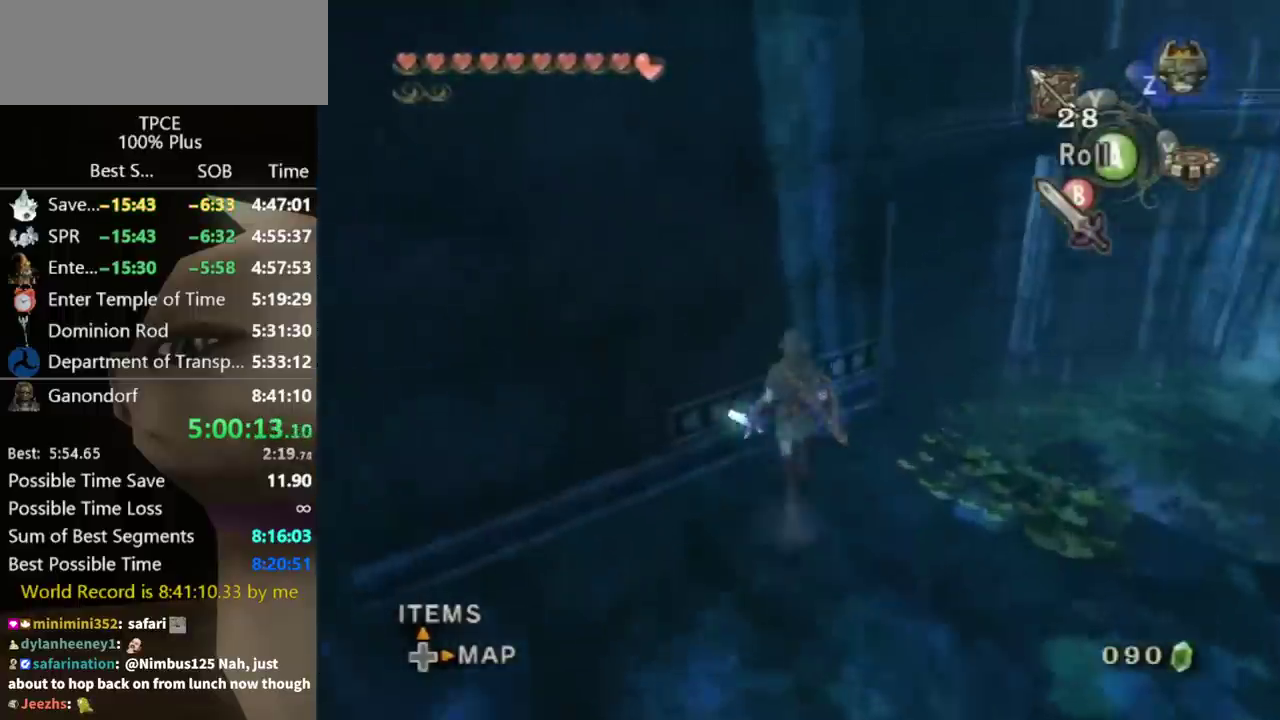
{"buttons": [], "left_stick": "up-right", "right_stick": "center", "events": [[67, "X", "down"], [133, "X", "up"], [267, "left_stick", "up-right"]]}
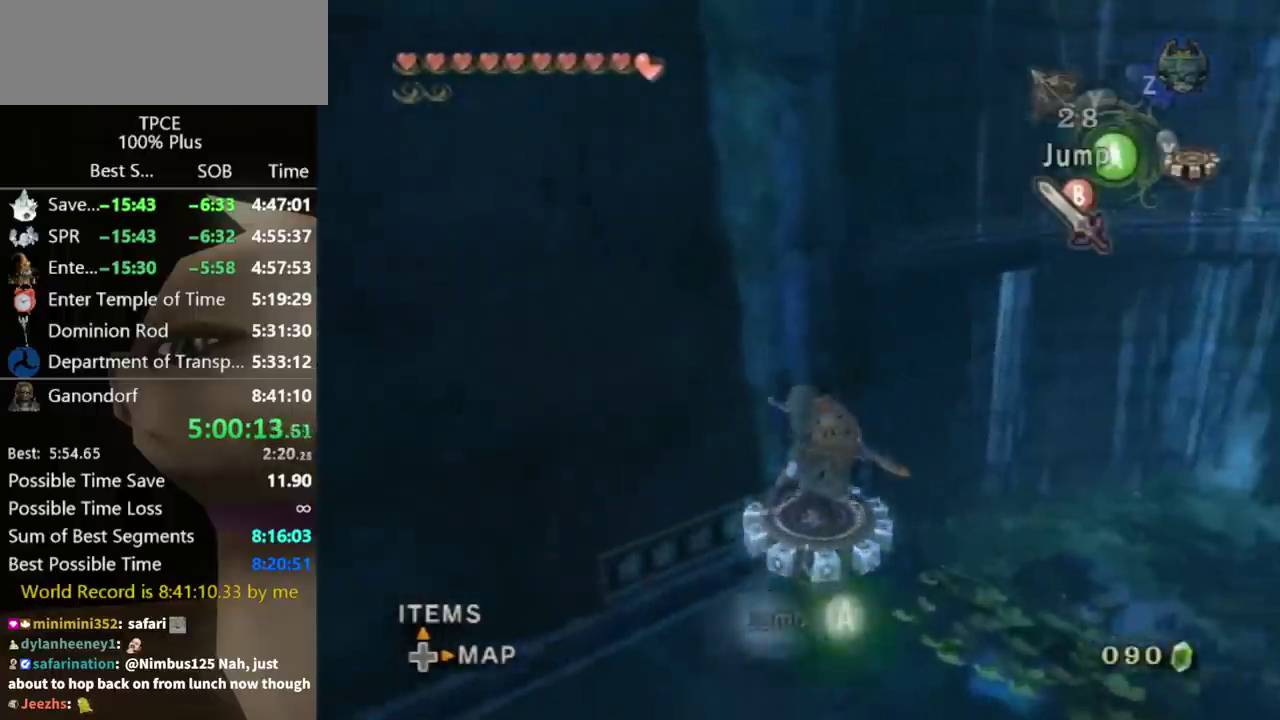
{"buttons": [], "left_stick": "center", "right_stick": "center", "events": [[233, "left_stick", "center"]]}